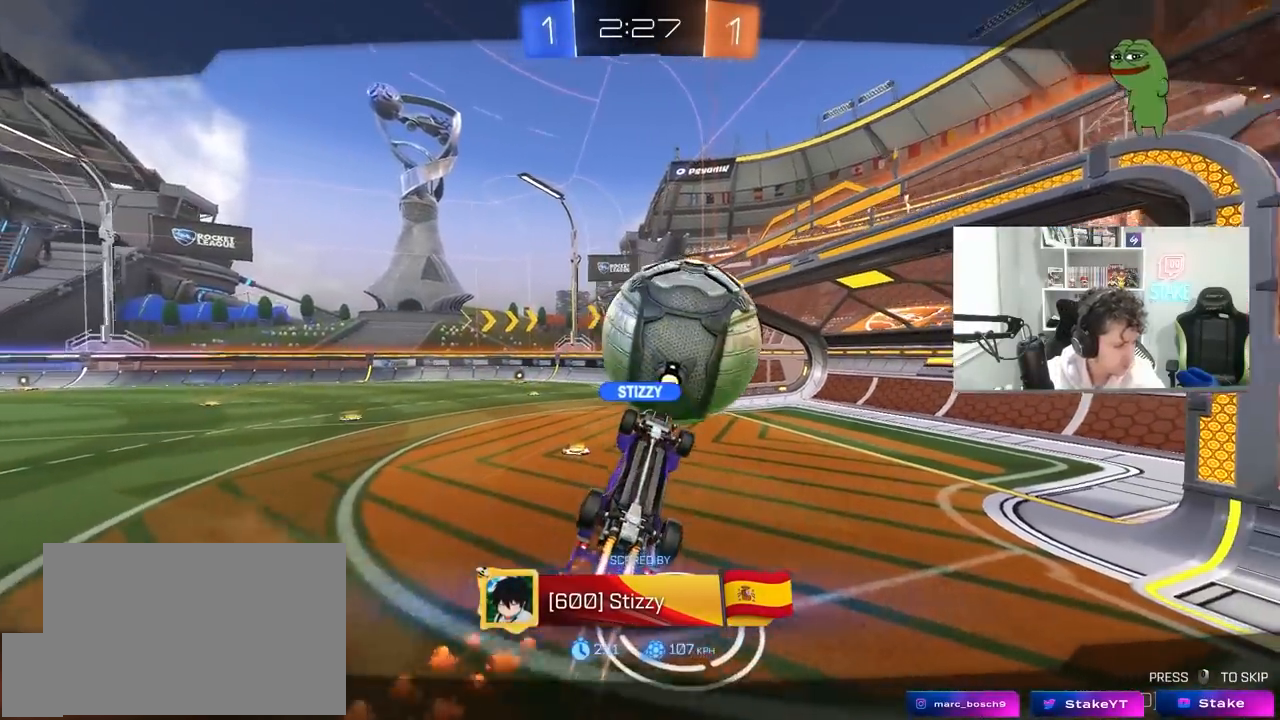
Gameplay with keyboard and mouse; each line is a JSON object with the keys and mouse buttons held at the frame after it. "events" lists presses ("down") and releases ("up") of "1", "2", "3", "4", "5", "a", "alt", "c", "caps_lock", "ctrl", "d", "e", "f", "g", "q", "r", "s", "shift", "space", "t", "tab", "v", "w", "x", "z", "mouse_left", "mouse_wheel" and "mouse_right" between this image and that frame as [ms after this image, input, new state], when the widget could be followed in between. "mouse_left", "mouse_wheel", "mouse_right" = the "left", "wheel", "right" buttons of the "mouse" list. No other keys are recorded. "wheel" means that the mouse wheel is clicked or scrolled. "mouse_move" is the direction in which the mouse moves at that frame (one of eight, or "still"), when it could be read.
{"keys": [], "mouse": [], "mouse_move": "still", "events": [[33, "mouse_right", "down"], [317, "mouse_right", "up"], [350, "mouse_right", "down"], [400, "mouse_right", "up"]]}
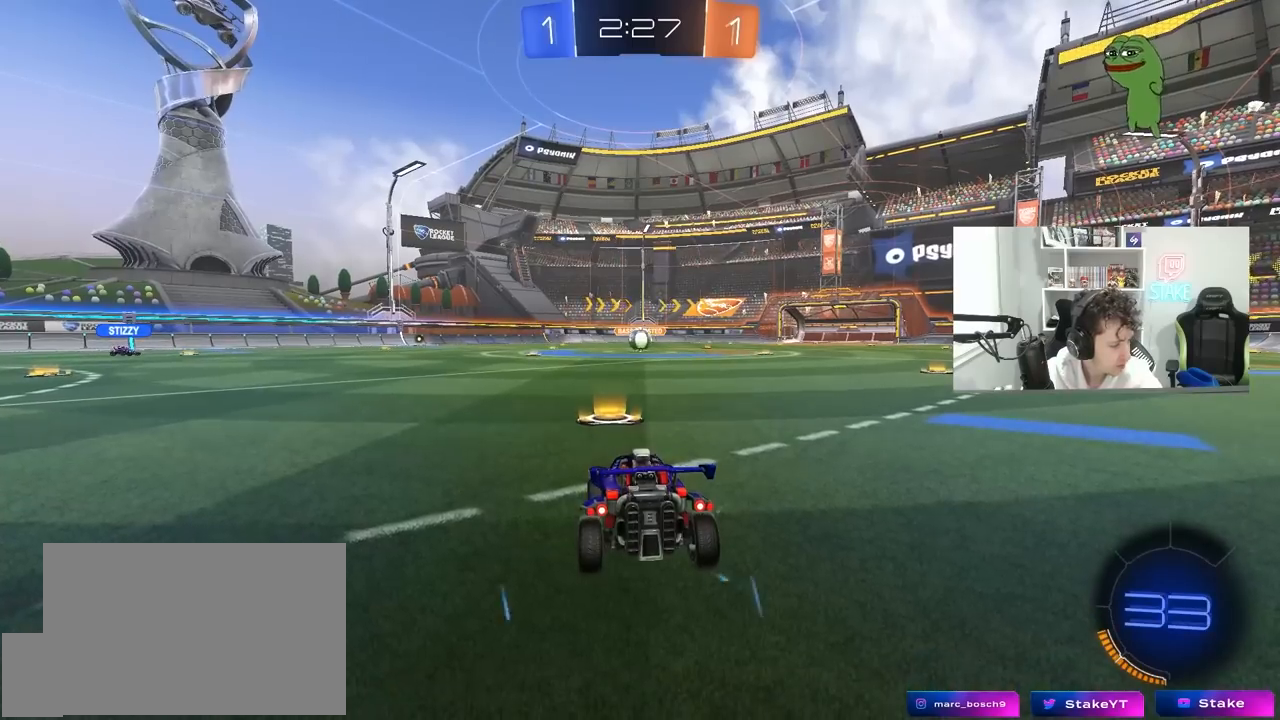
{"keys": [], "mouse": [], "mouse_move": "still", "events": []}
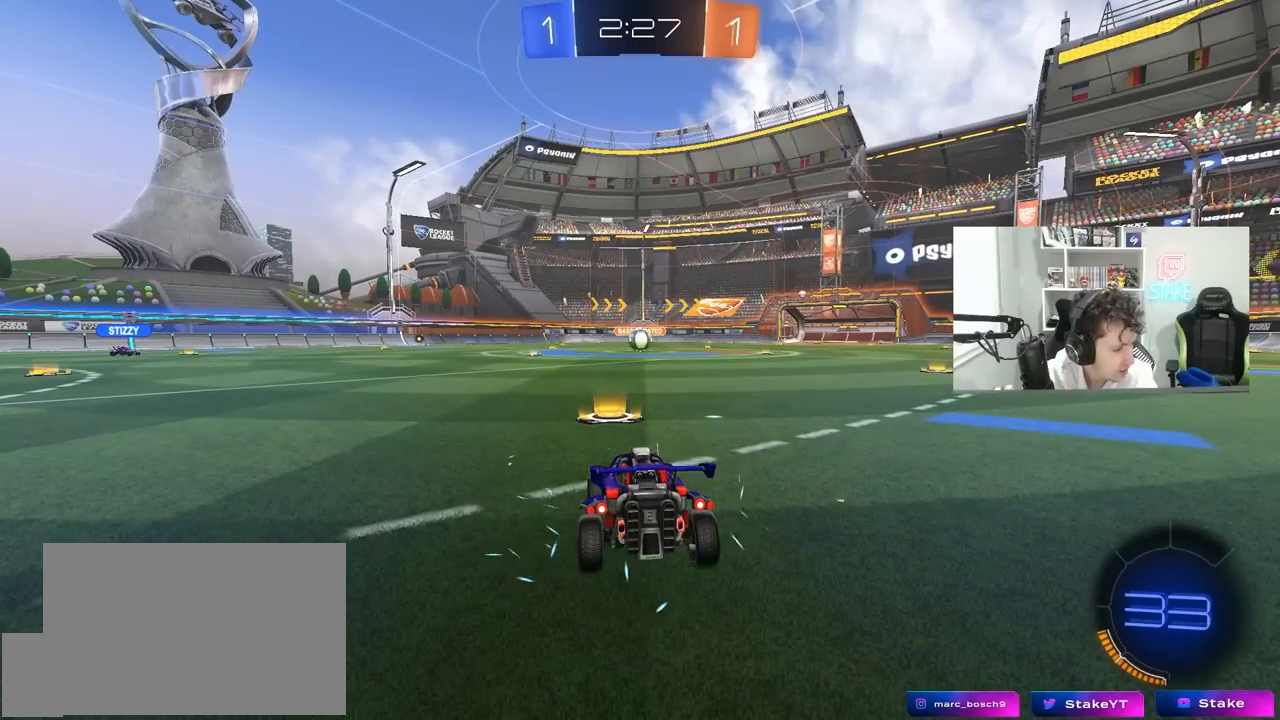
{"keys": [], "mouse": [], "mouse_move": "still", "events": []}
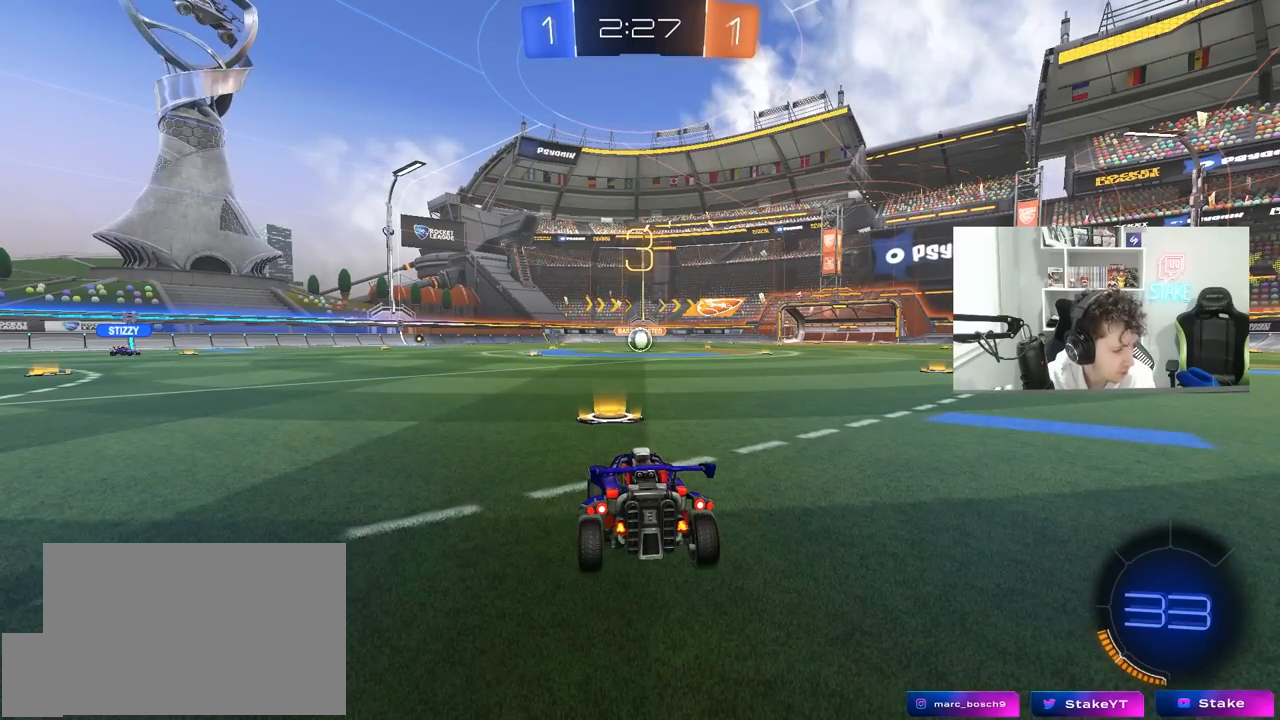
{"keys": [], "mouse": [], "mouse_move": "still", "events": []}
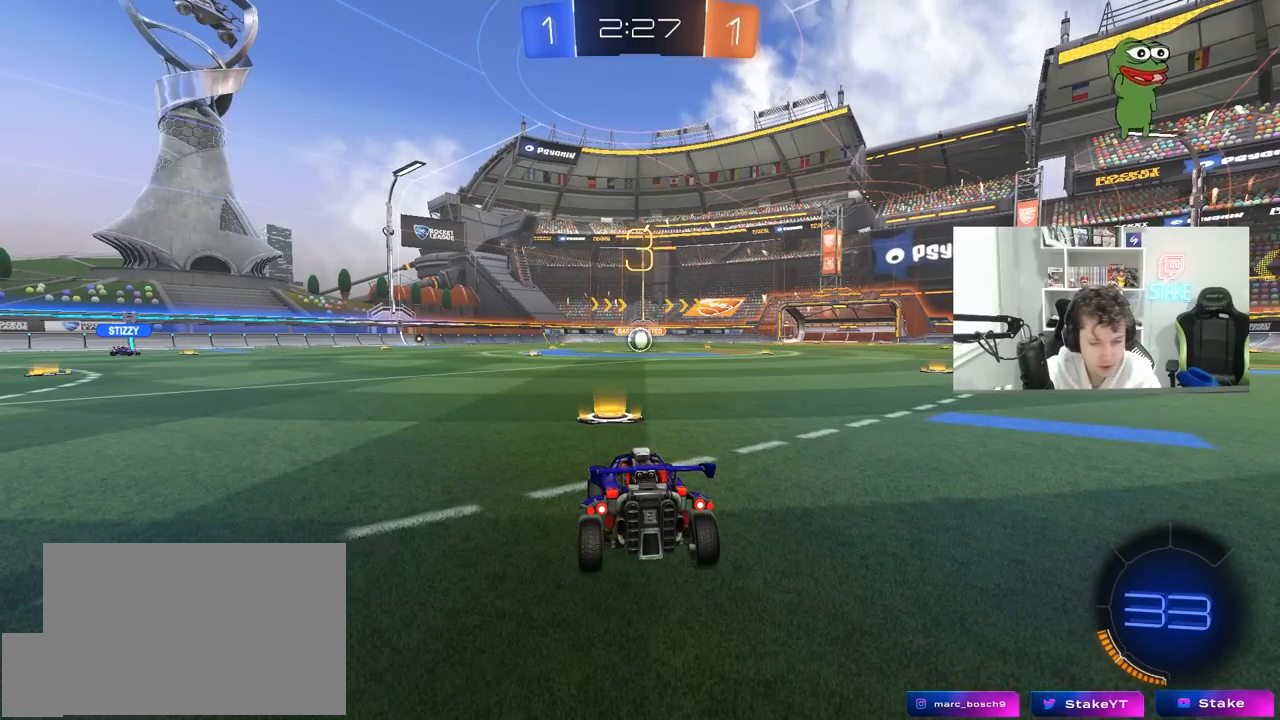
{"keys": [], "mouse": [], "mouse_move": "right", "events": []}
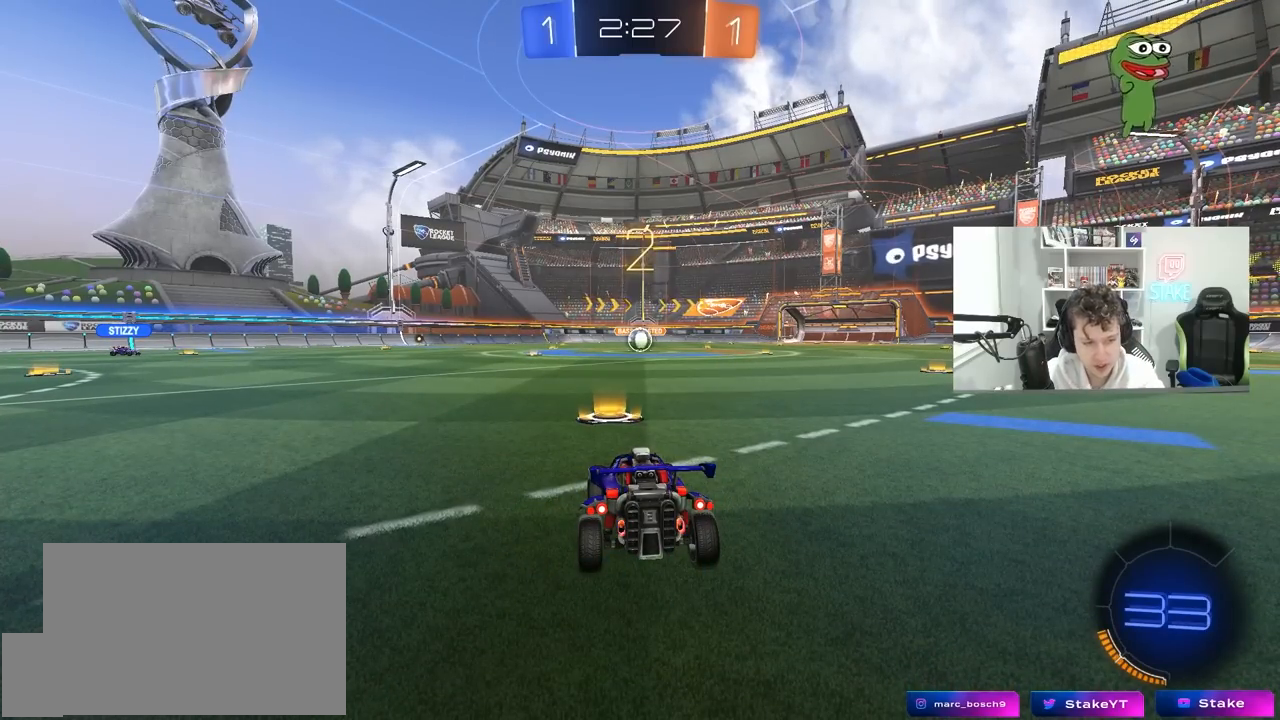
{"keys": ["tab", "w"], "mouse": [], "mouse_move": "still", "events": [[100, "tab", "down"], [383, "w", "down"]]}
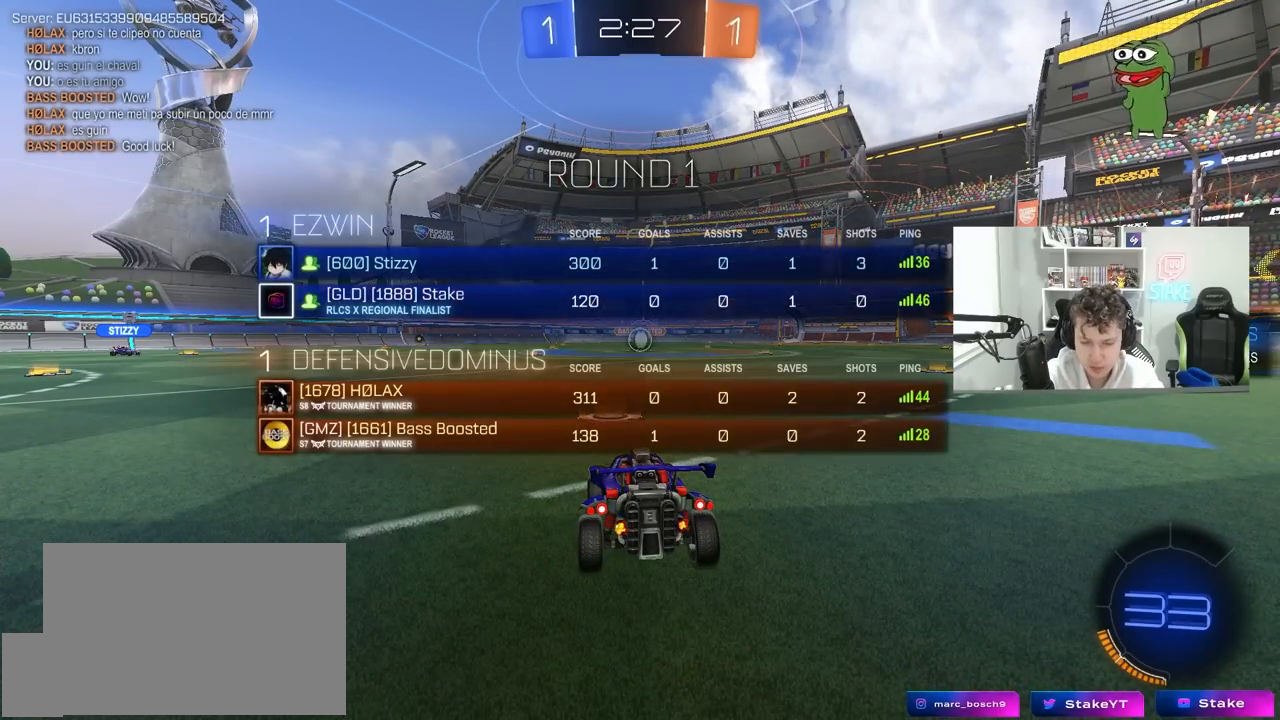
{"keys": ["w"], "mouse": [], "mouse_move": "left", "events": [[217, "tab", "up"]]}
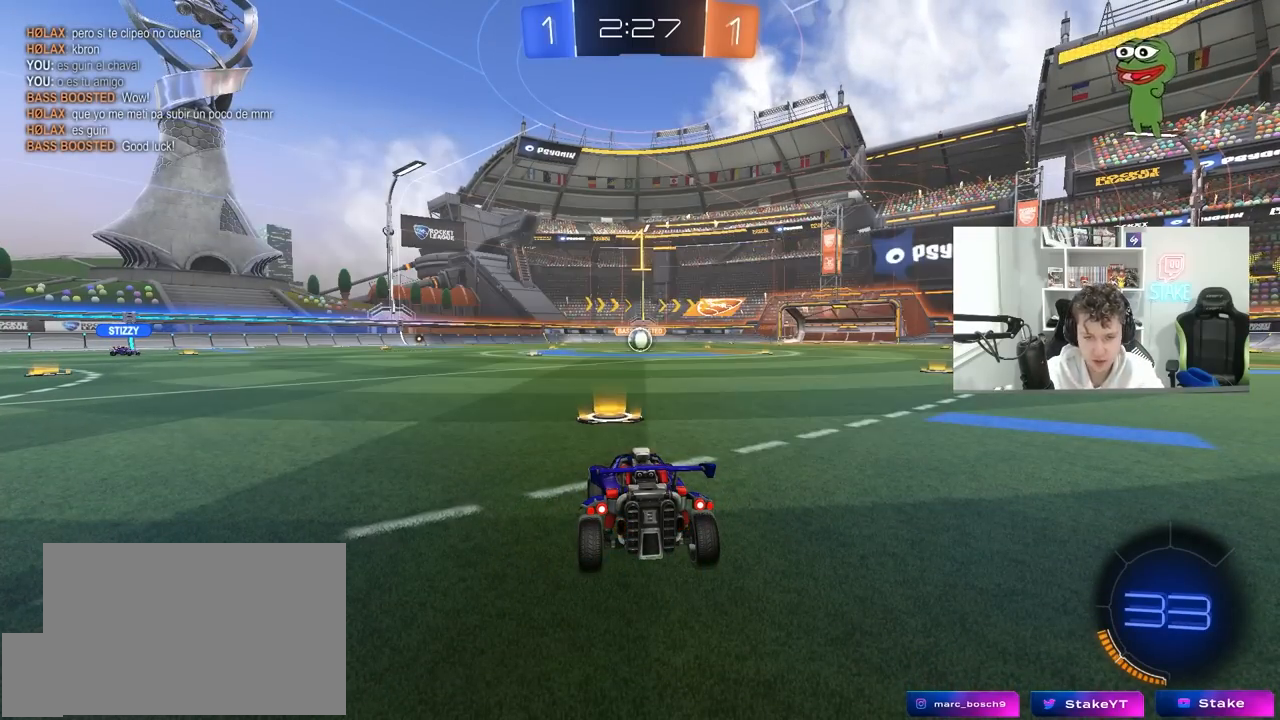
{"keys": ["w"], "mouse": [], "mouse_move": "still", "events": []}
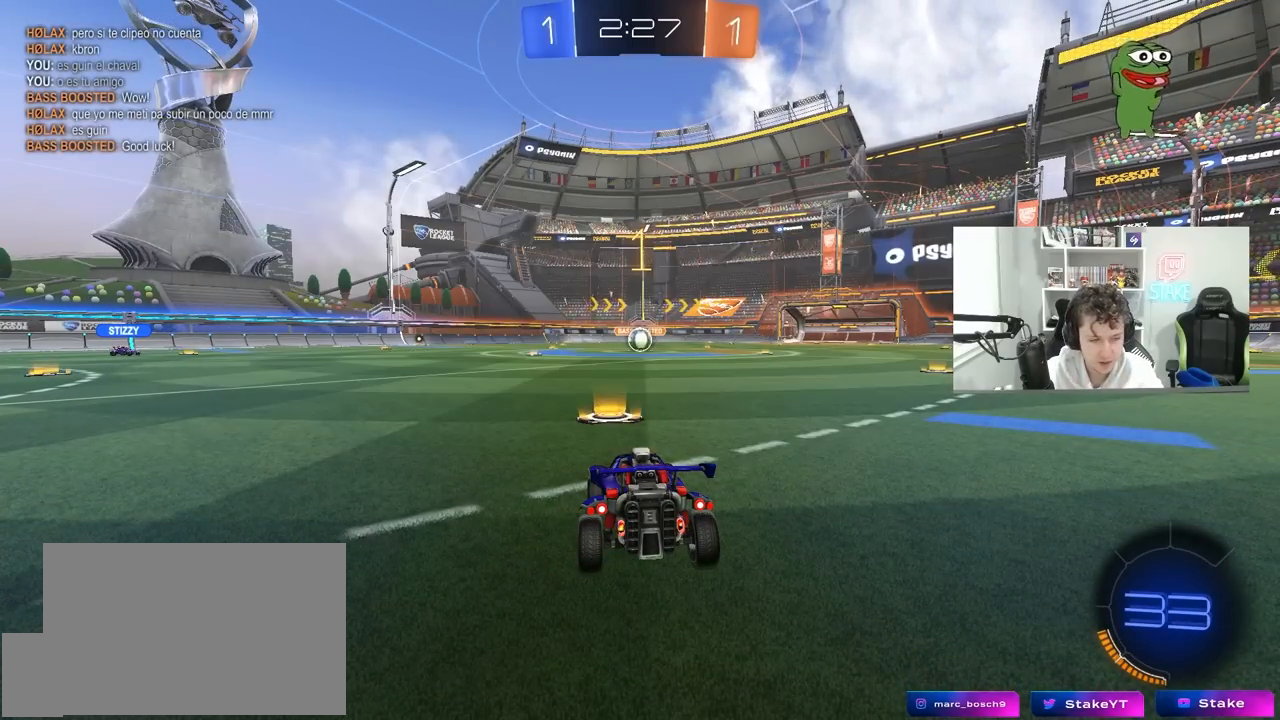
{"keys": ["a", "shift"], "mouse": ["right"], "mouse_move": "still", "events": [[250, "d", "down"], [250, "mouse_left", "down"], [300, "mouse_right", "down"], [350, "d", "up"], [383, "a", "down"], [383, "shift", "down"], [483, "mouse_left", "up"], [483, "w", "up"]]}
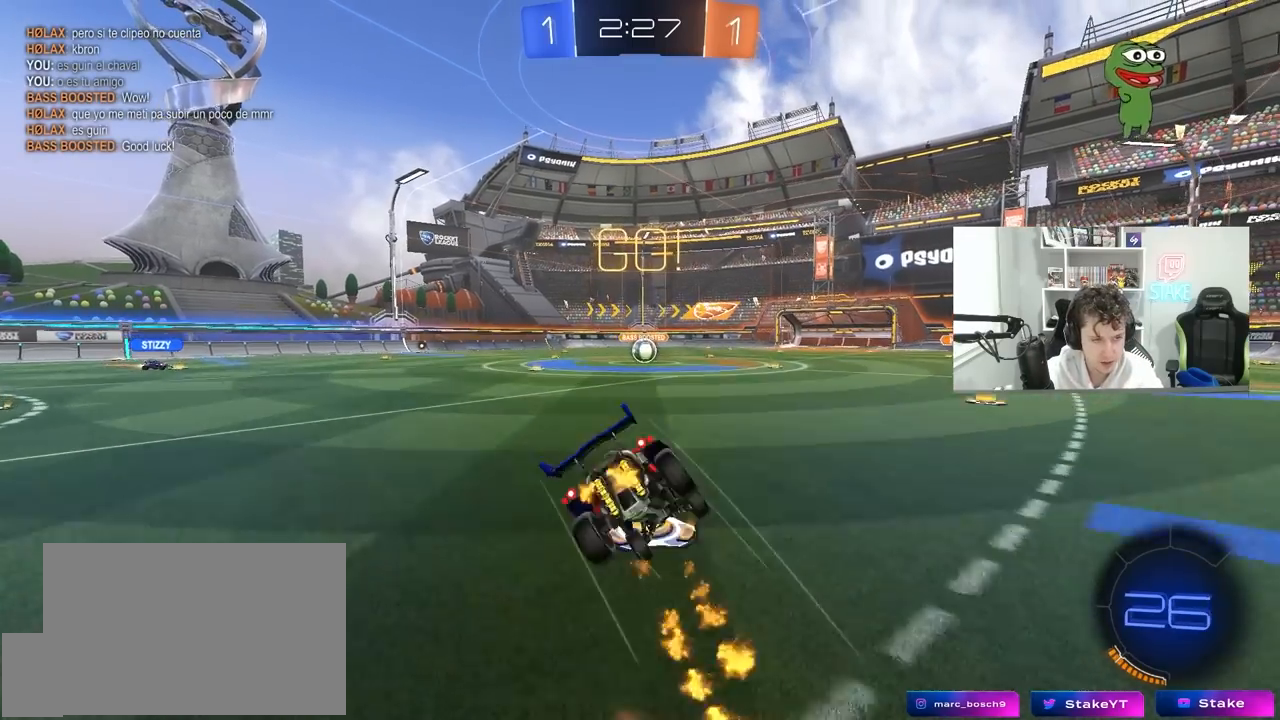
{"keys": ["a", "s", "shift"], "mouse": [], "mouse_move": "still", "events": [[33, "s", "down"], [67, "mouse_right", "up"], [350, "s", "up"], [450, "s", "down"]]}
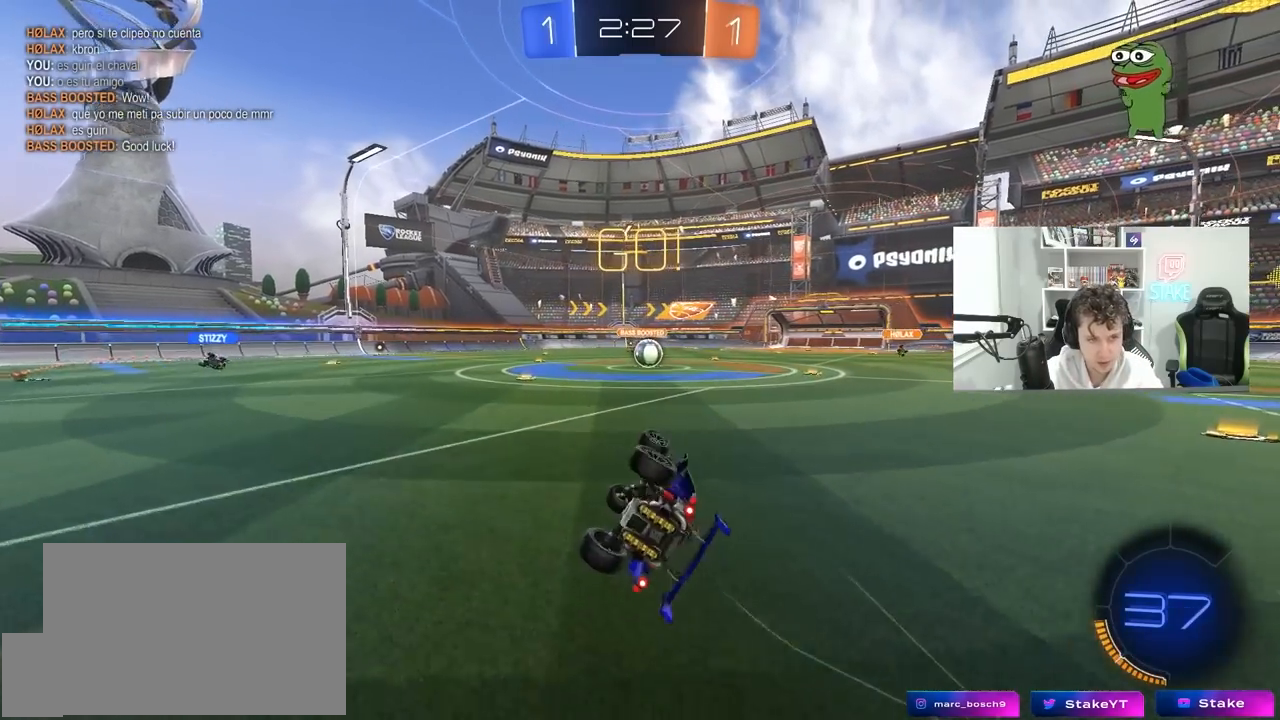
{"keys": ["d", "w"], "mouse": [], "mouse_move": "still", "events": [[183, "a", "up"], [183, "mouse_left", "down"], [183, "s", "up"], [183, "shift", "up"], [333, "mouse_left", "up"], [367, "w", "down"], [417, "d", "down"]]}
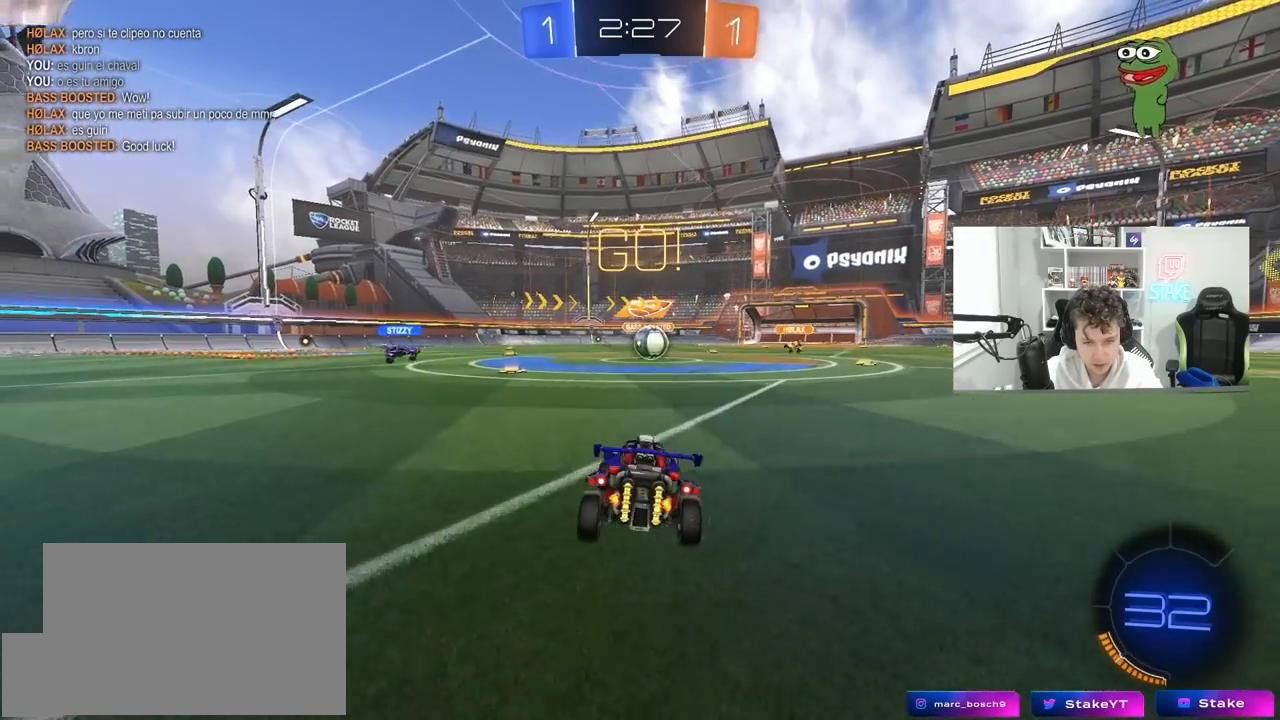
{"keys": ["w"], "mouse": [], "mouse_move": "still", "events": [[67, "d", "up"]]}
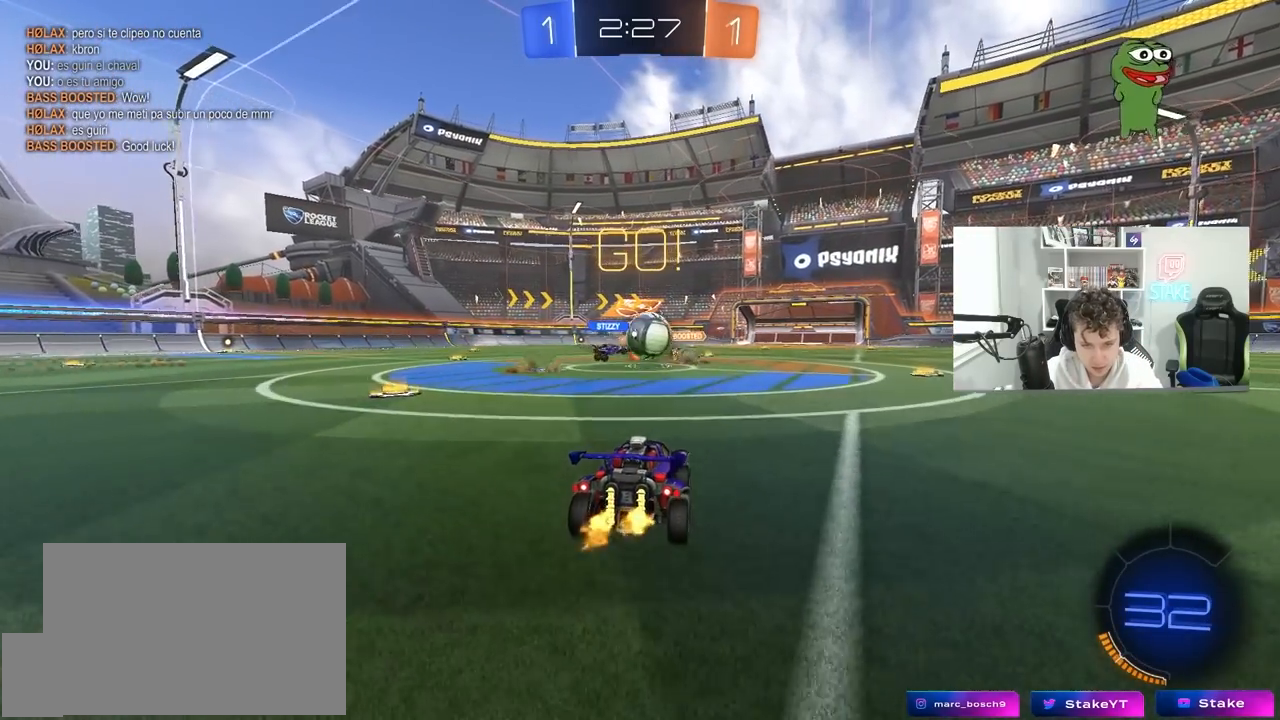
{"keys": ["d", "w"], "mouse": [], "mouse_move": "still", "events": [[33, "mouse_left", "down"], [83, "a", "down"], [167, "d", "down"], [217, "a", "up"], [217, "mouse_left", "up"], [267, "shift", "down"], [400, "shift", "up"]]}
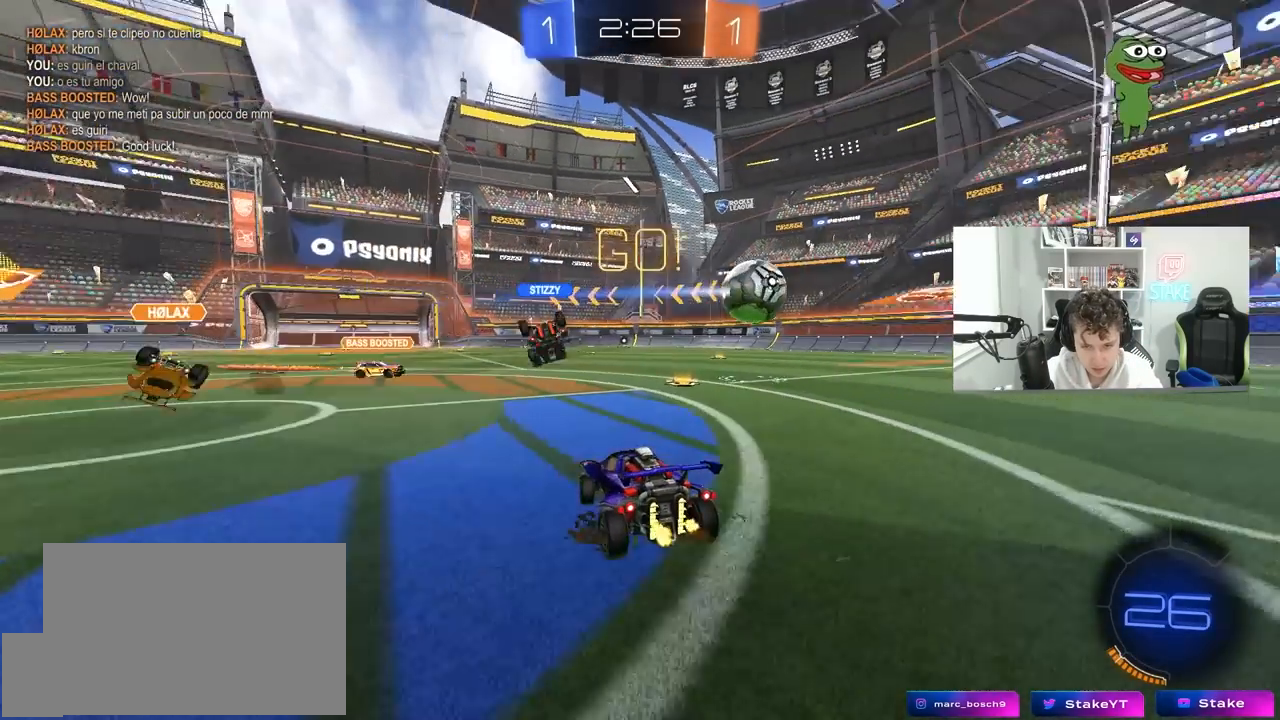
{"keys": ["d", "w"], "mouse": [], "mouse_move": "still", "events": [[133, "d", "up"], [183, "d", "down"], [233, "shift", "down"], [333, "shift", "up"]]}
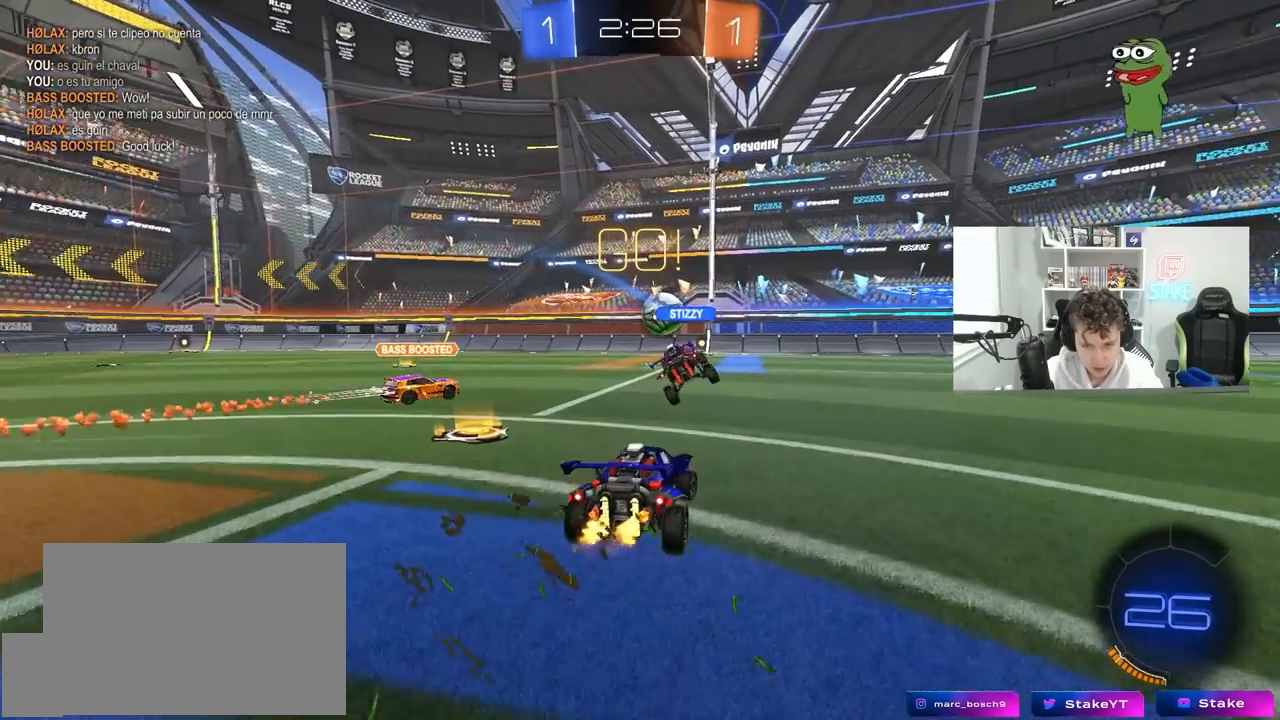
{"keys": ["d", "w"], "mouse": [], "events": [[300, "shift", "down"], [383, "shift", "up"]]}
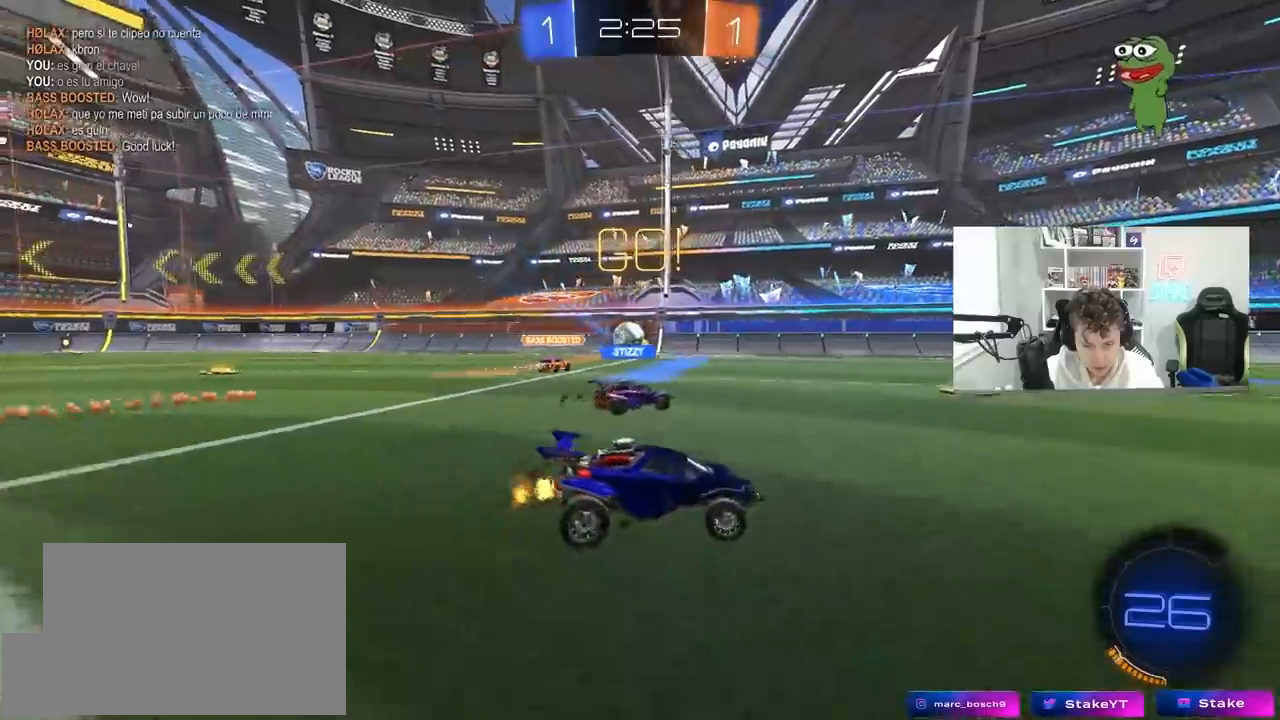
{"keys": ["w"], "mouse": ["left", "right"], "mouse_move": "still", "events": [[117, "mouse_left", "down"], [450, "mouse_right", "down"], [500, "d", "up"]]}
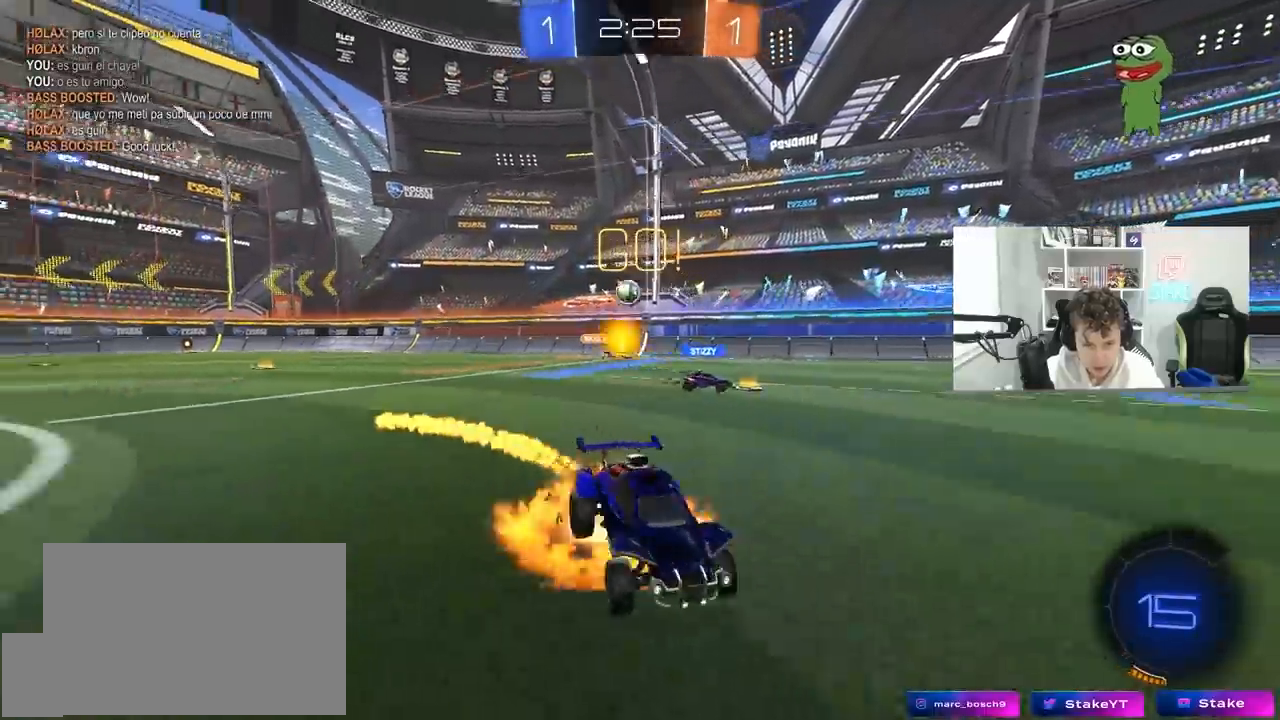
{"keys": ["d", "shift"], "mouse": ["left"], "mouse_move": "still", "events": [[50, "mouse_right", "up"], [50, "shift", "down"], [50, "space", "down"], [100, "d", "down"], [133, "mouse_right", "down"], [183, "s", "down"], [183, "space", "up"], [183, "w", "up"], [283, "mouse_right", "up"], [417, "s", "up"]]}
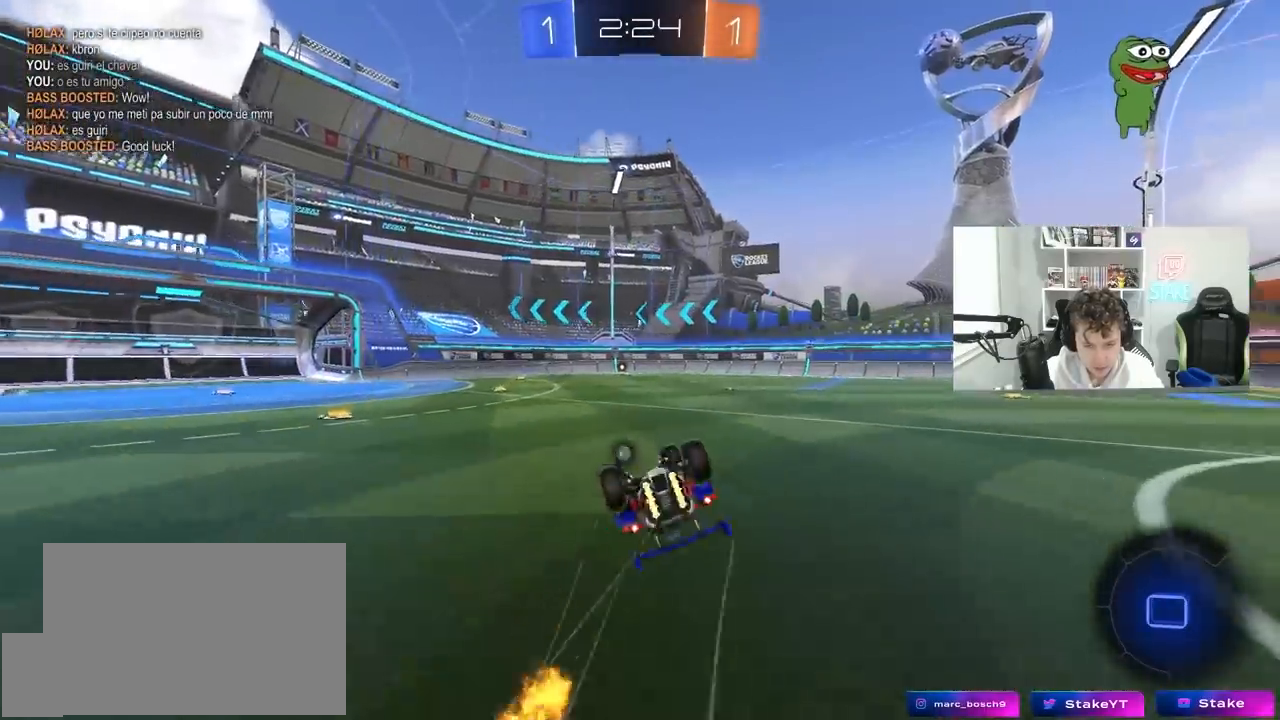
{"keys": ["d"], "mouse": [], "mouse_move": "still", "events": [[67, "s", "down"], [333, "mouse_left", "up"], [333, "s", "up"], [333, "shift", "up"]]}
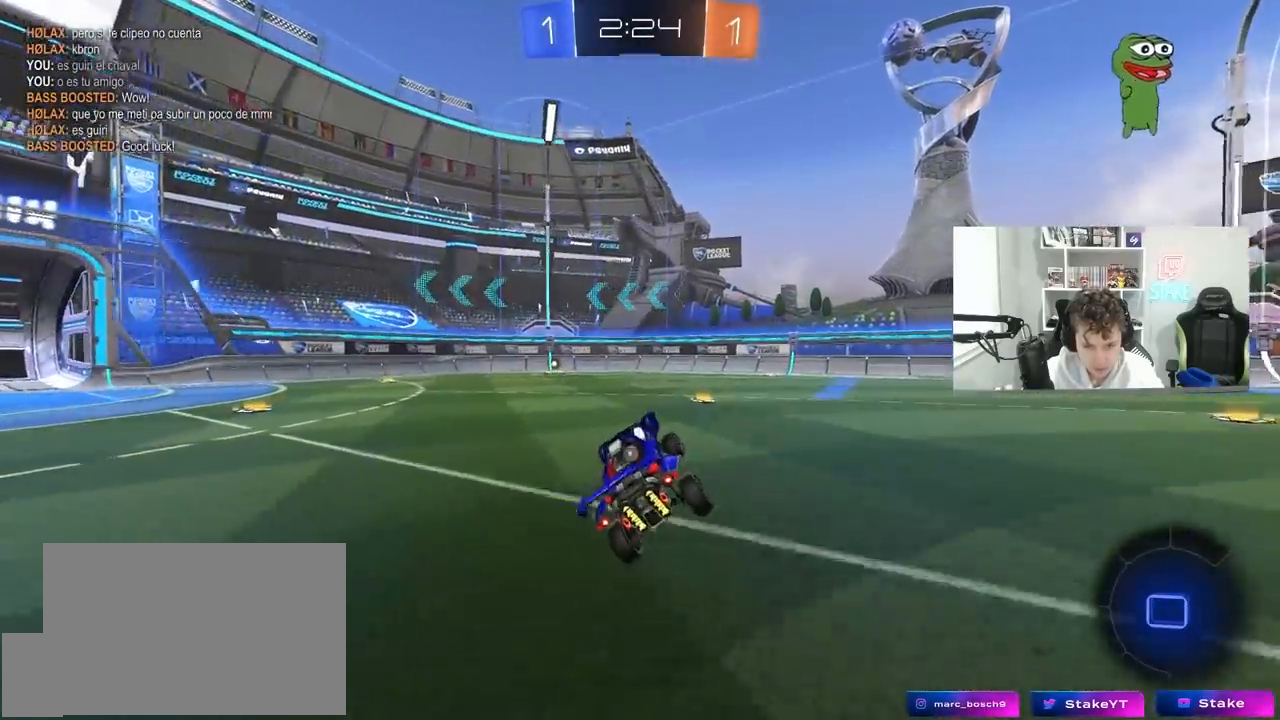
{"keys": ["space", "w"], "mouse": ["left"], "mouse_move": "still", "events": [[33, "d", "up"], [83, "w", "down"], [167, "mouse_left", "down"], [350, "a", "down"], [350, "space", "down"], [500, "a", "up"]]}
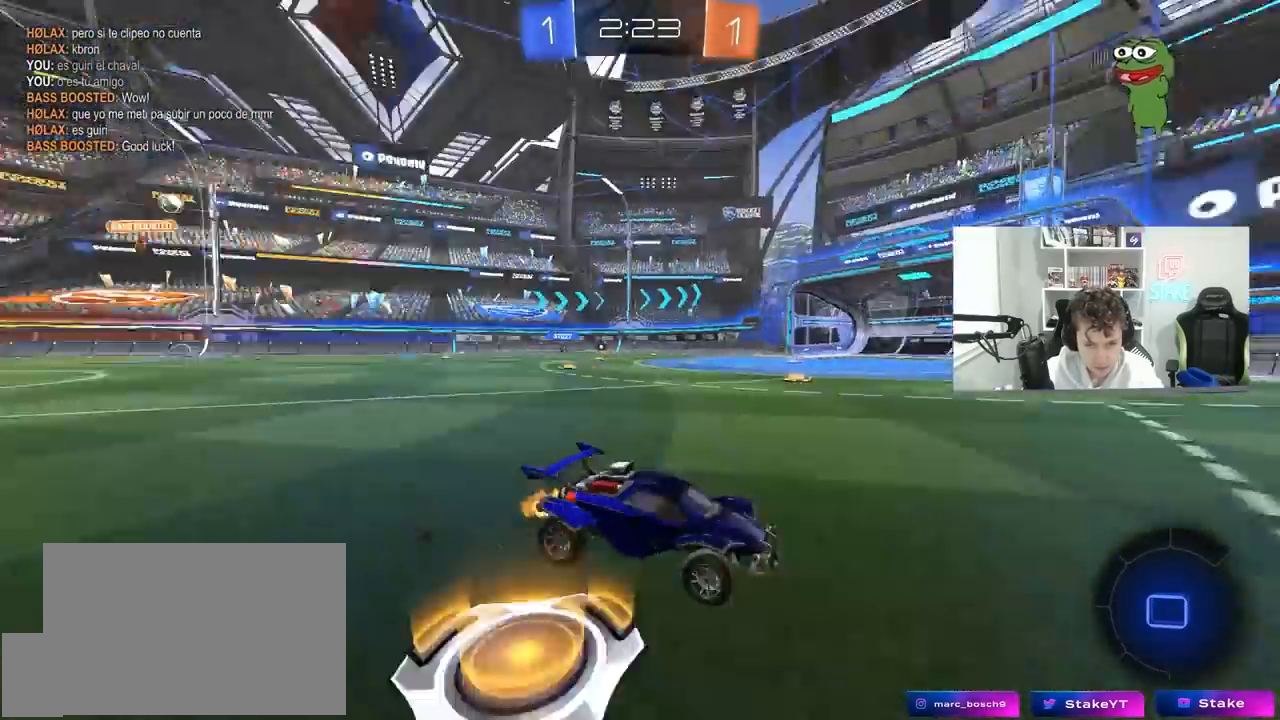
{"keys": ["w"], "mouse": [], "mouse_move": "still", "events": [[50, "space", "up"], [233, "a", "down"], [333, "a", "up"], [333, "mouse_left", "up"], [333, "space", "down"], [467, "space", "up"]]}
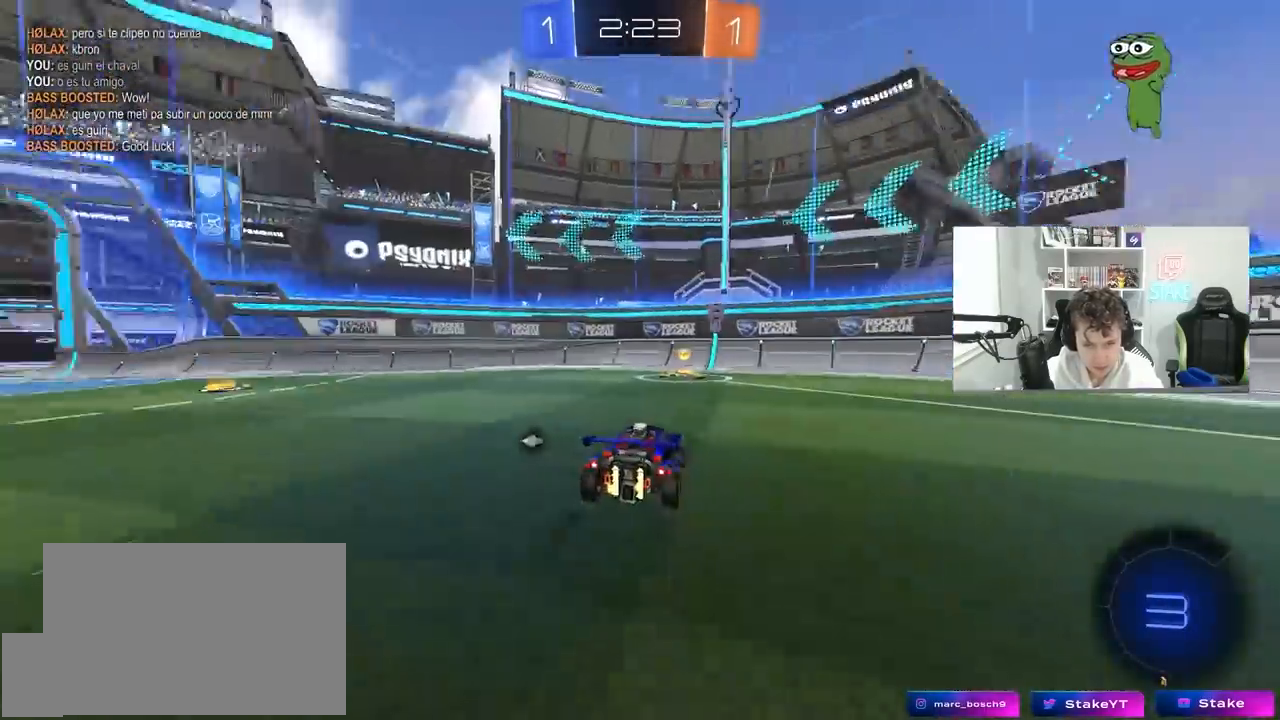
{"keys": ["a", "w"], "mouse": [], "mouse_move": "still", "events": [[17, "a", "down"], [100, "a", "up"], [200, "d", "down"], [300, "a", "down"], [300, "d", "up"], [300, "space", "down"], [333, "shift", "down"], [483, "shift", "up"], [483, "space", "up"]]}
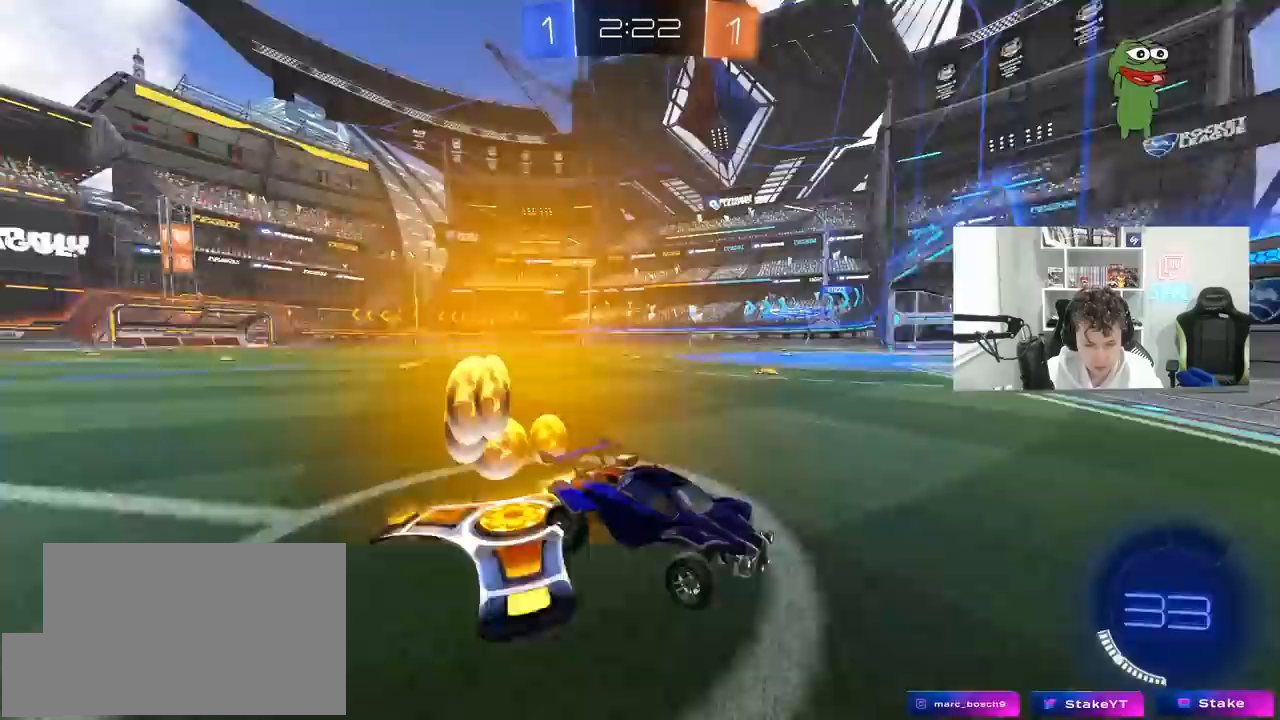
{"keys": ["a", "w"], "mouse": [], "mouse_move": "still", "events": [[33, "mouse_left", "down"], [267, "mouse_left", "up"], [400, "shift", "down"], [450, "shift", "up"]]}
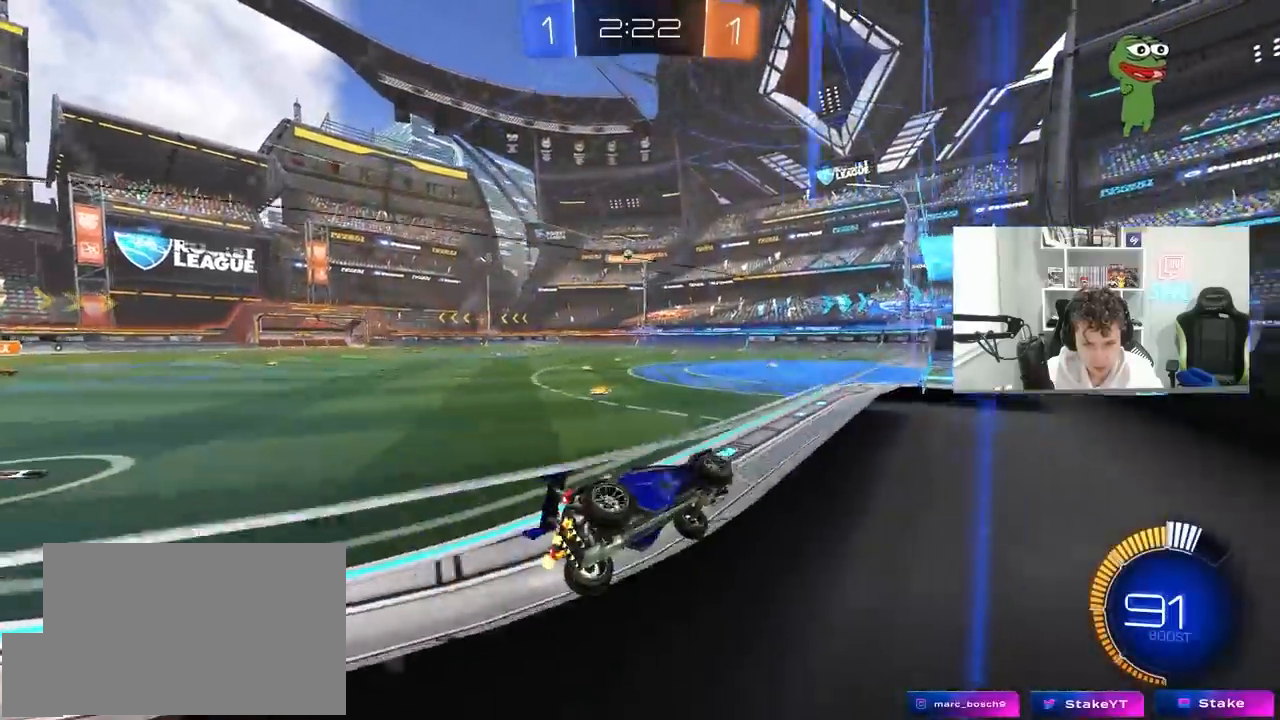
{"keys": [], "mouse": [], "mouse_move": "still", "events": [[133, "a", "up"], [467, "w", "up"]]}
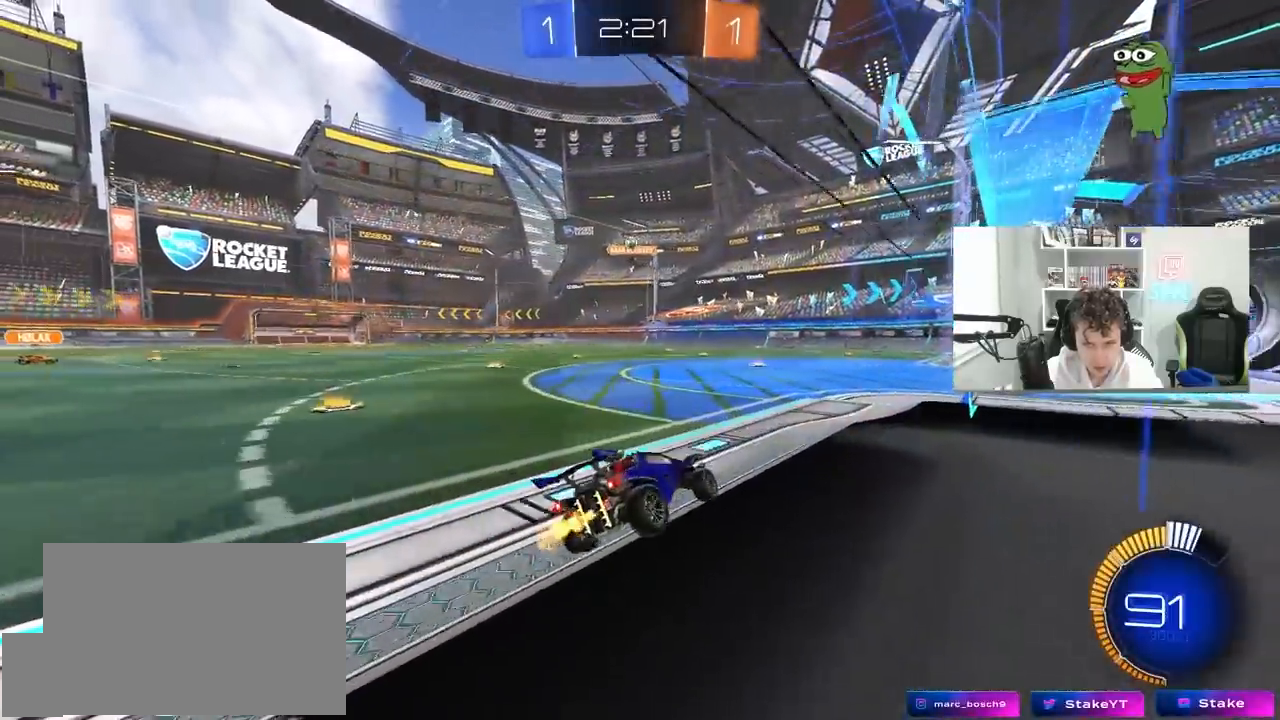
{"keys": ["w"], "mouse": [], "mouse_move": "still", "events": [[200, "mouse_left", "down"], [250, "a", "down"], [250, "w", "down"], [433, "a", "up"], [433, "mouse_left", "up"]]}
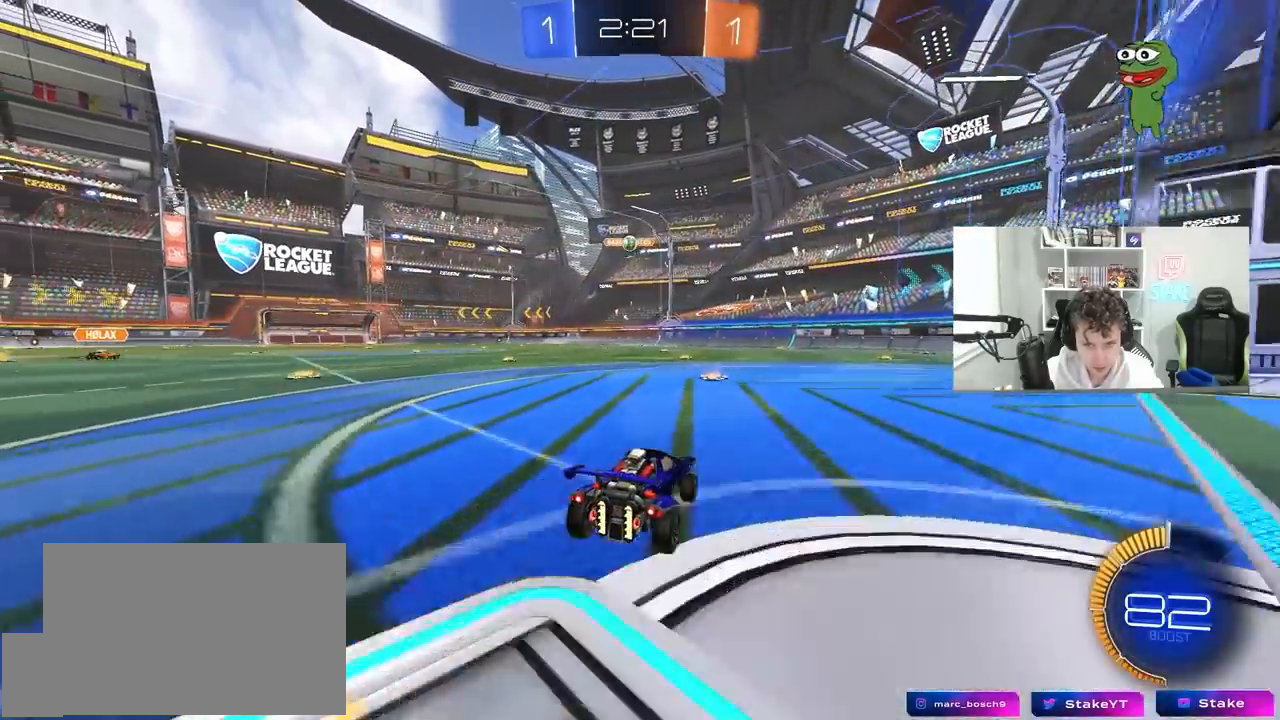
{"keys": [], "mouse": [], "mouse_move": "still", "events": [[267, "a", "down"], [400, "a", "up"], [500, "w", "up"]]}
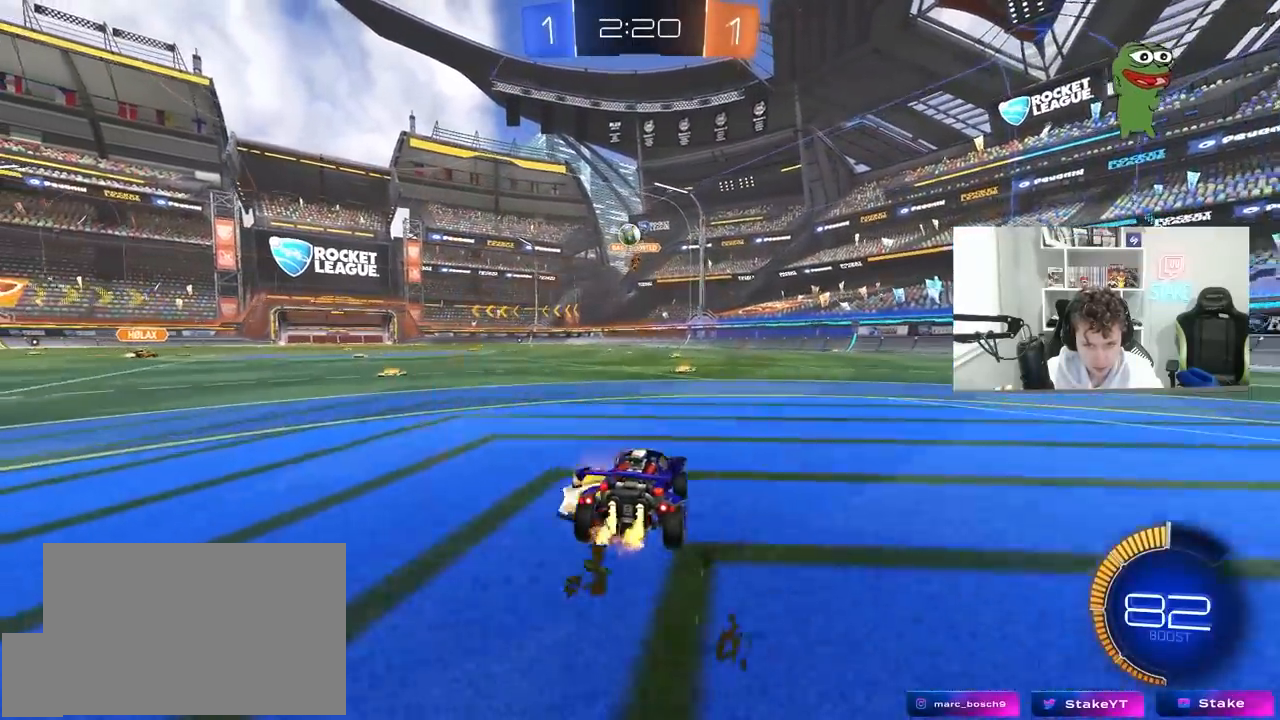
{"keys": ["w"], "mouse": [], "mouse_move": "still", "events": [[50, "a", "down"], [300, "a", "up"], [367, "a", "down"], [417, "a", "up"], [467, "w", "down"]]}
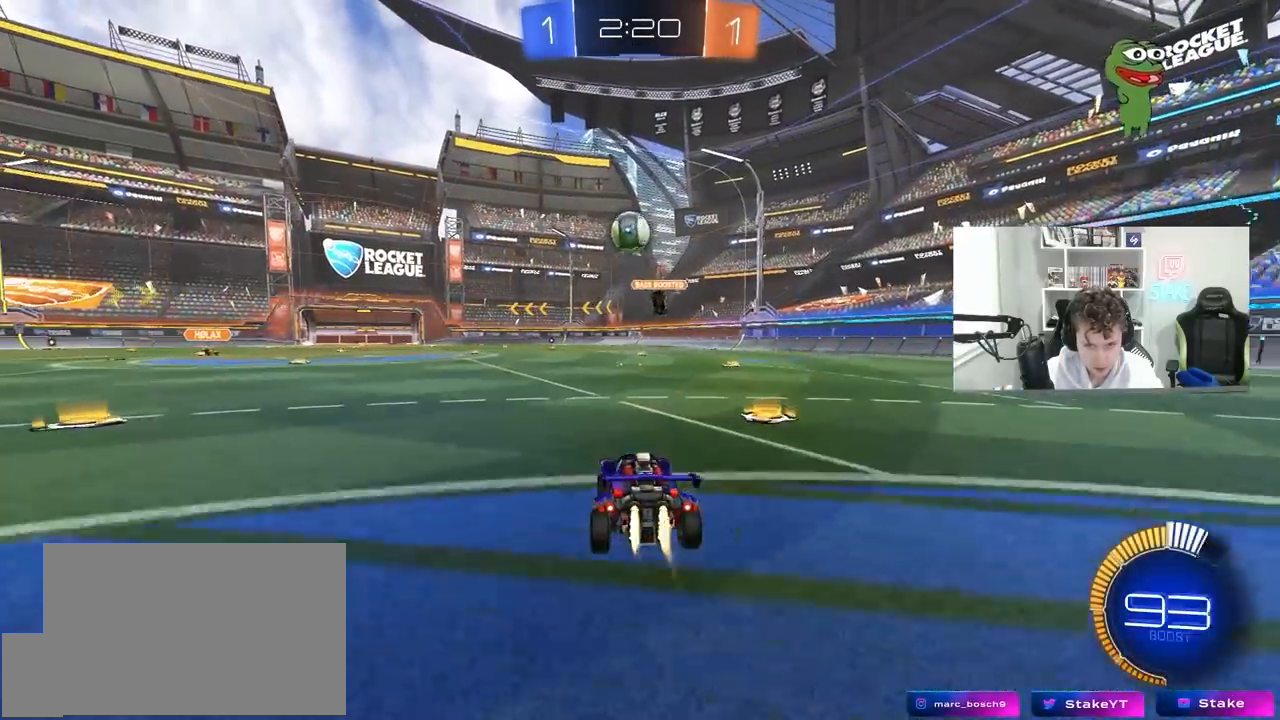
{"keys": ["a", "shift", "w"], "mouse": ["left", "right"], "mouse_move": "left", "events": [[17, "a", "down"], [17, "mouse_left", "down"], [117, "a", "up"], [200, "w", "up"], [250, "d", "down"], [300, "d", "up"], [300, "mouse_right", "down"], [350, "a", "down"], [383, "mouse_right", "up"], [433, "shift", "down"], [433, "w", "down"], [483, "mouse_right", "down"]]}
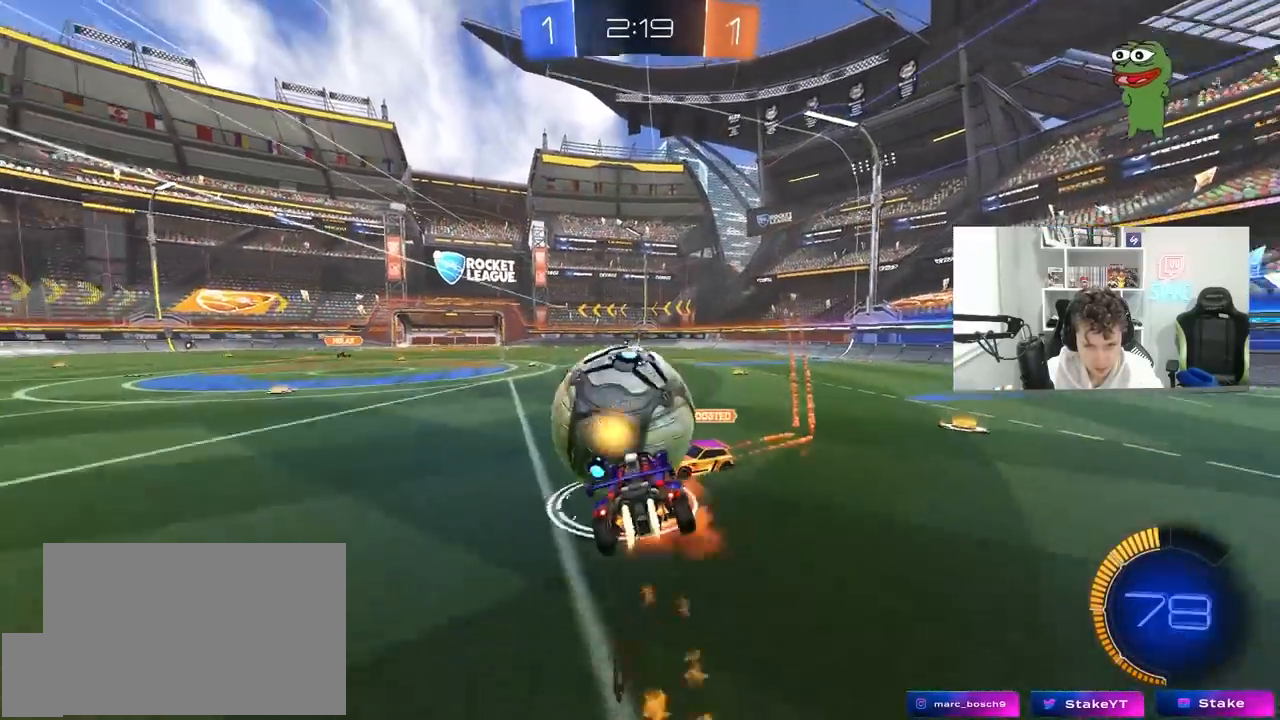
{"keys": ["a", "s", "shift"], "mouse": [], "mouse_move": "still", "events": [[33, "s", "down"], [33, "w", "up"], [217, "mouse_right", "up"], [317, "mouse_left", "up"]]}
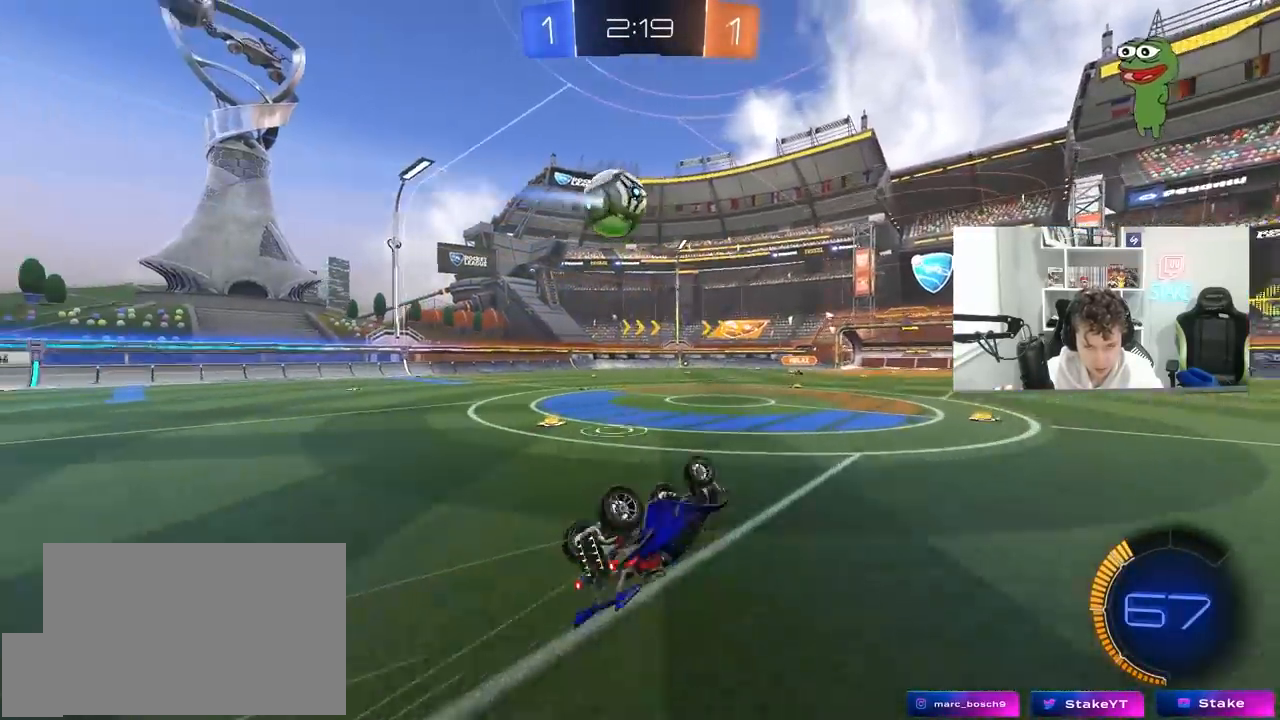
{"keys": [], "mouse": ["left"], "mouse_move": "still", "events": [[233, "s", "up"], [233, "shift", "up"], [283, "a", "up"], [283, "mouse_left", "down"]]}
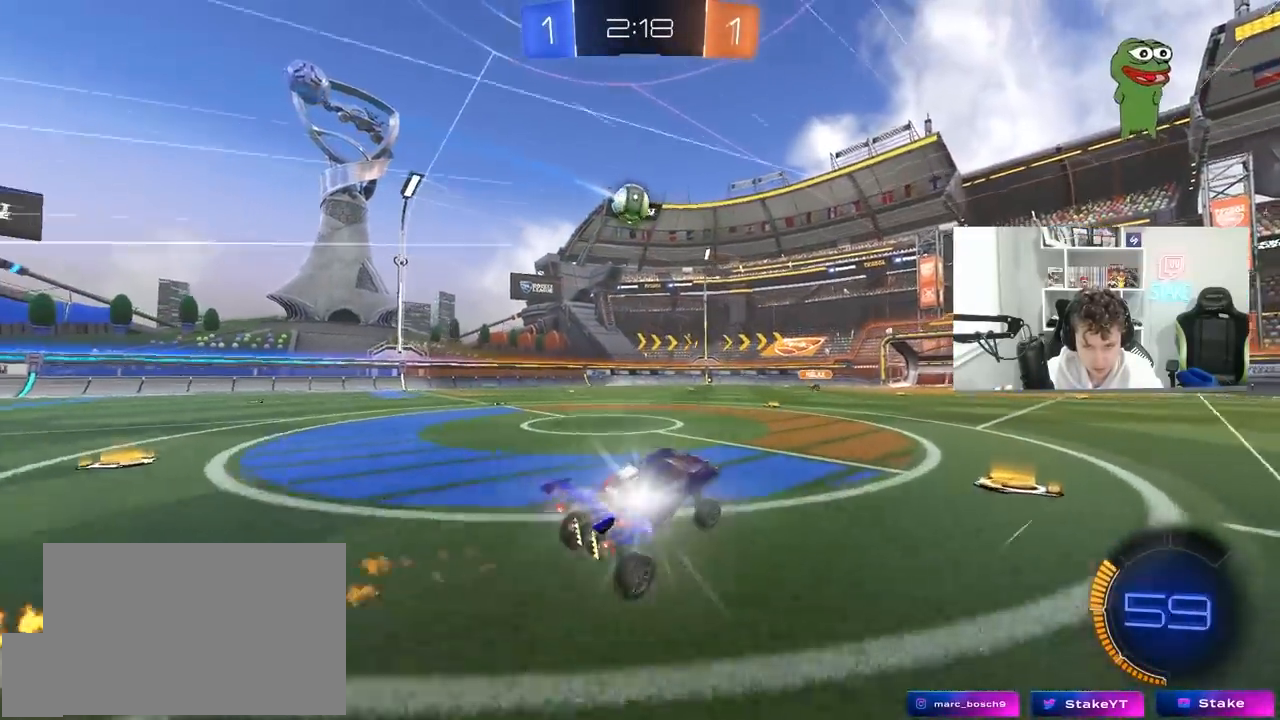
{"keys": ["a", "w"], "mouse": [], "mouse_move": "still", "events": [[17, "mouse_left", "up"], [17, "w", "down"], [67, "a", "down"], [300, "mouse_left", "down"], [433, "mouse_left", "up"]]}
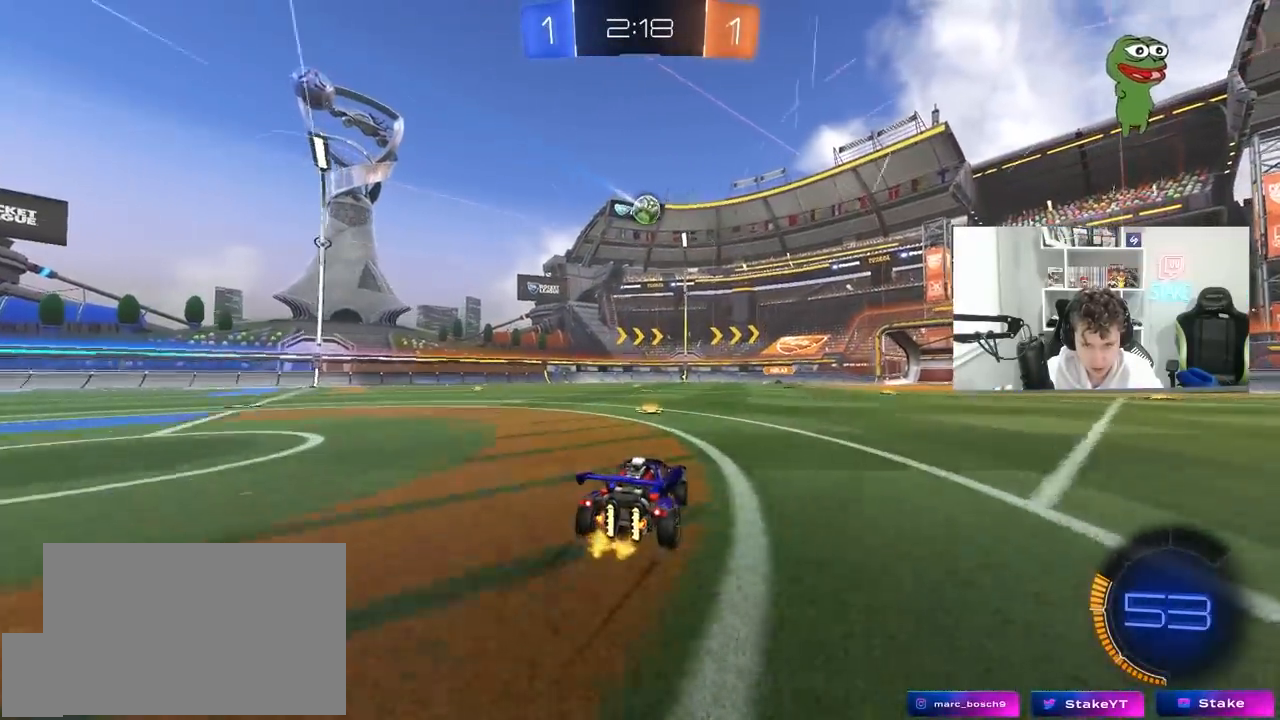
{"keys": ["w"], "mouse": [], "mouse_move": "still", "events": [[83, "a", "up"]]}